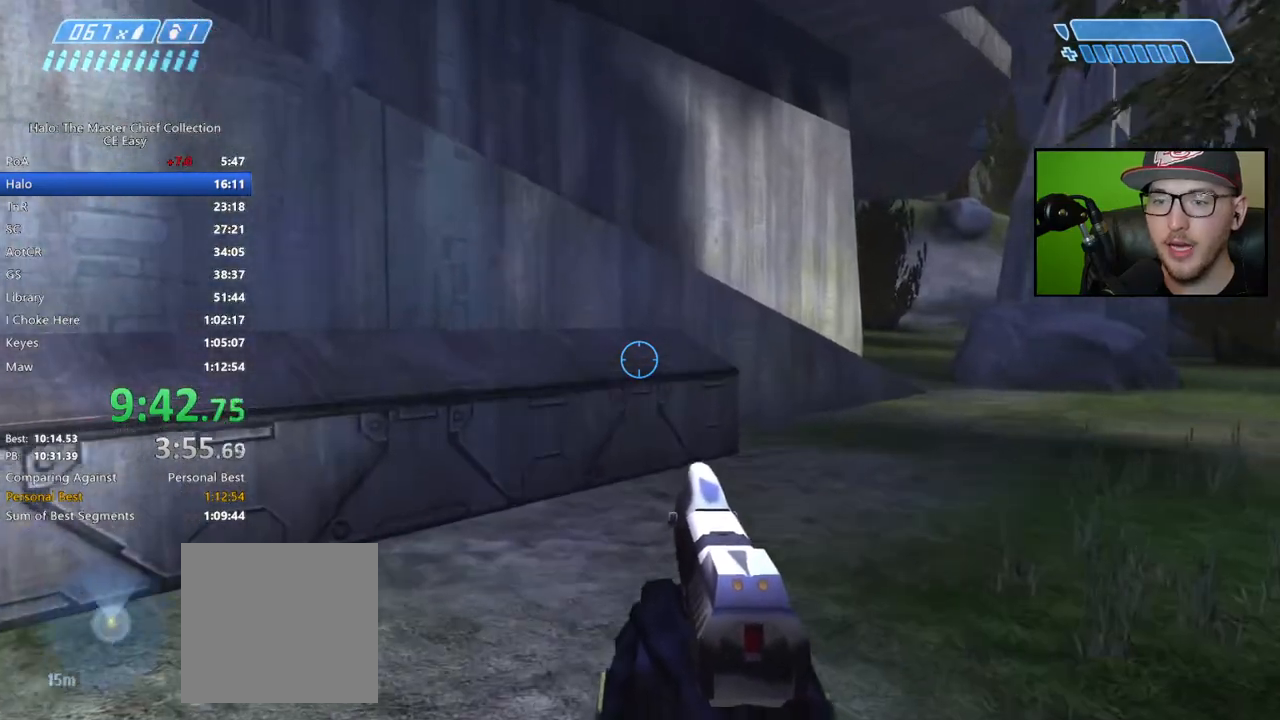
Gameplay with a controller (Xbox layout); each line is a JSON object with the inputs held at the frame after it. "events" lists button and stick changes between this image and that frame as [ms after this image, input, new state], when the widget could be followed in between.
{"buttons": [], "left_stick": "up", "right_stick": "center", "events": [[300, "A", "down"], [400, "A", "up"]]}
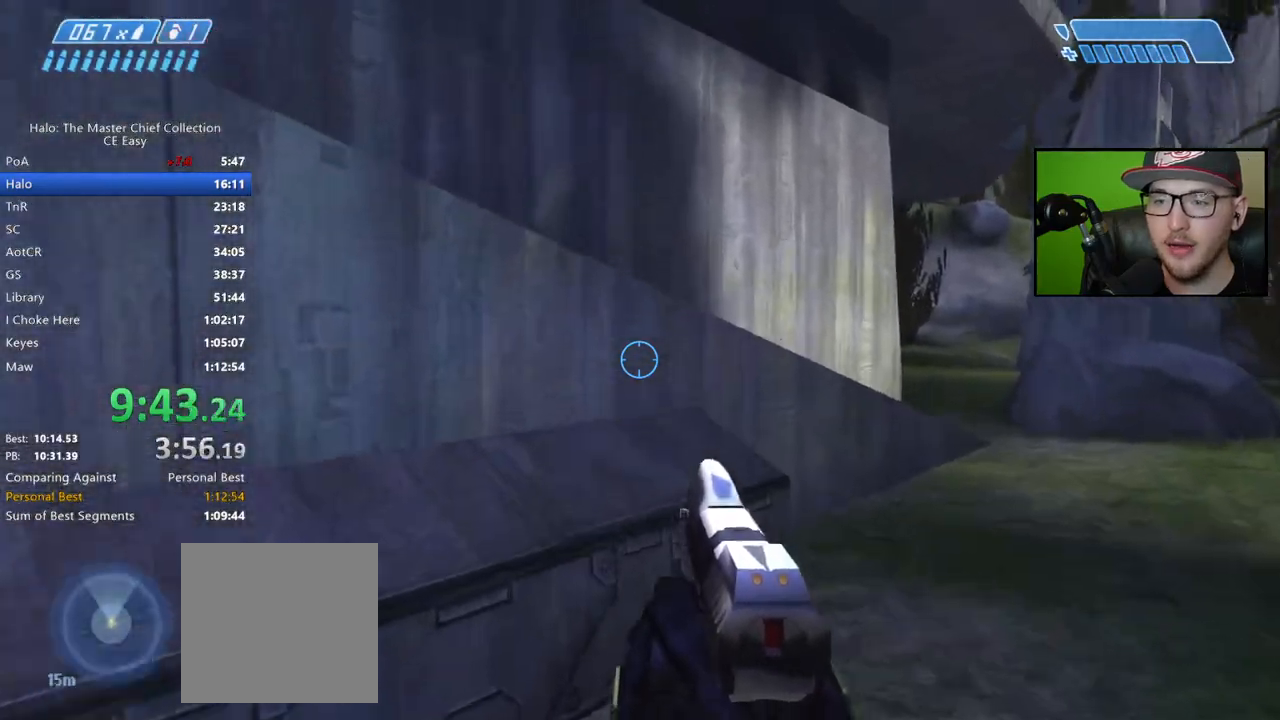
{"buttons": [], "left_stick": "up", "right_stick": "center", "events": []}
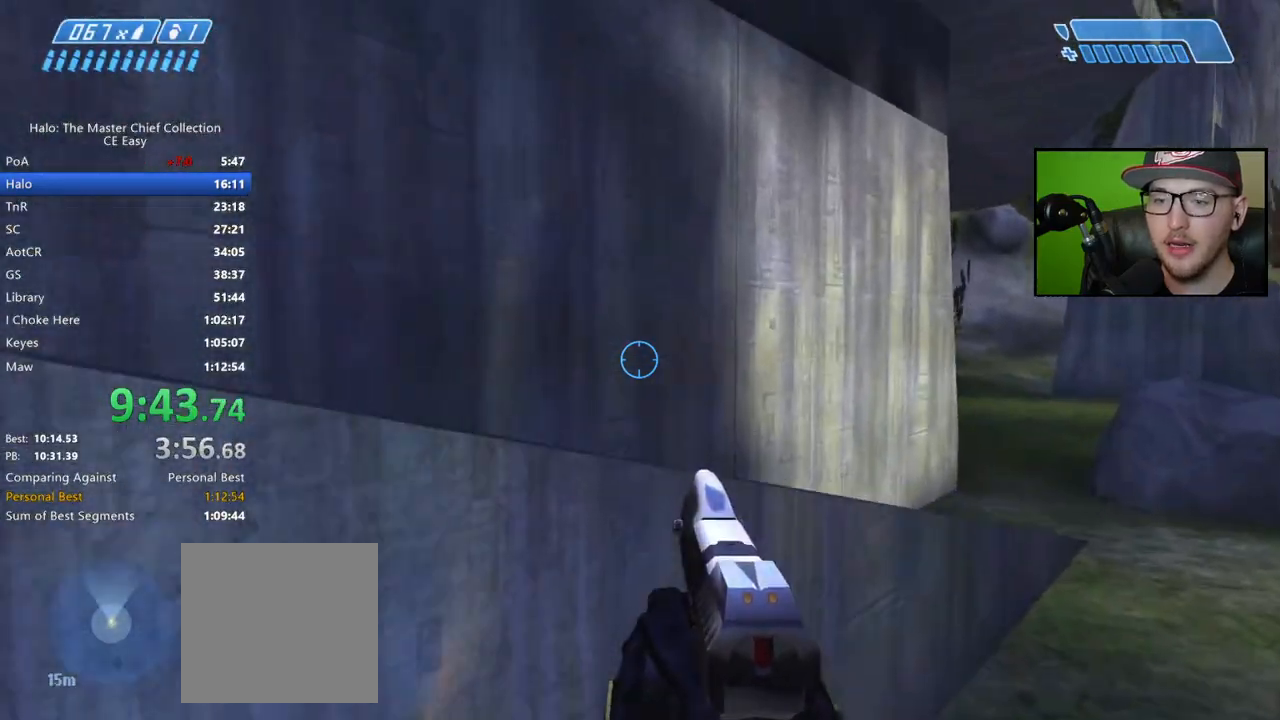
{"buttons": ["A"], "left_stick": "up", "right_stick": "center", "events": [[67, "left_stick", "center"], [67, "right_stick", "left"], [367, "right_stick", "center"], [450, "A", "down"], [467, "left_stick", "up"]]}
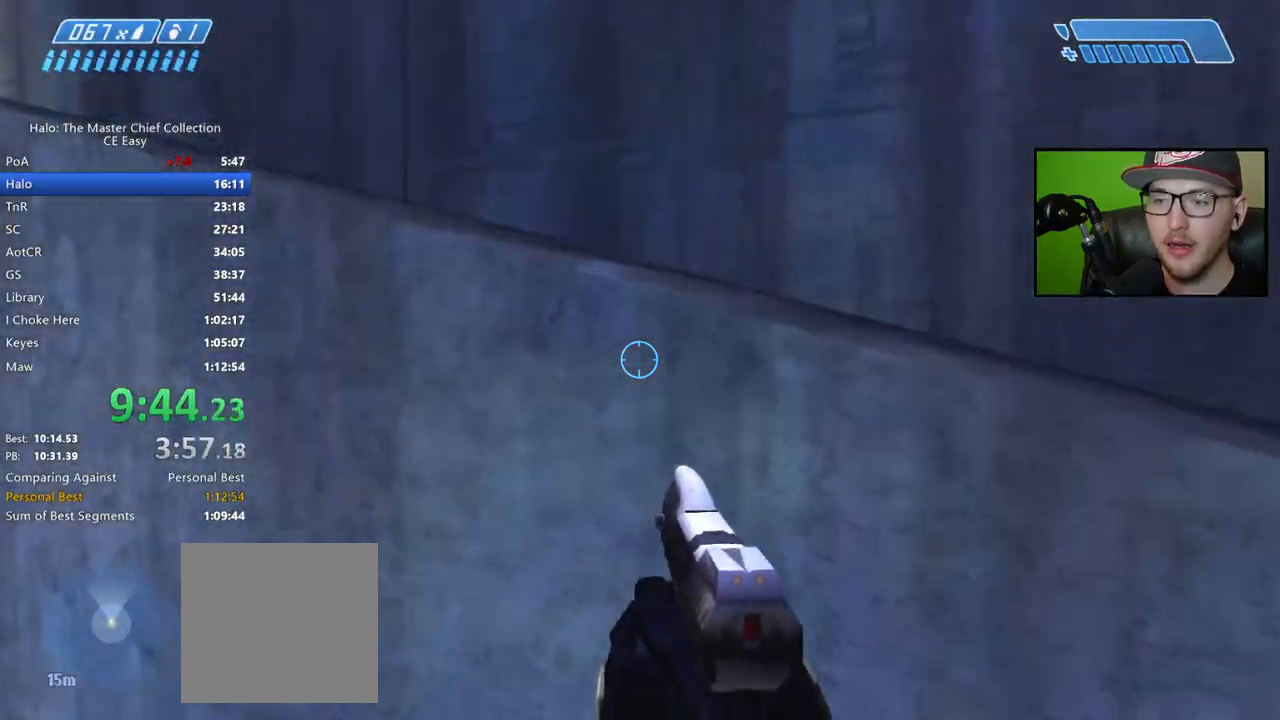
{"buttons": [], "left_stick": "up", "right_stick": "center", "events": [[100, "A", "up"]]}
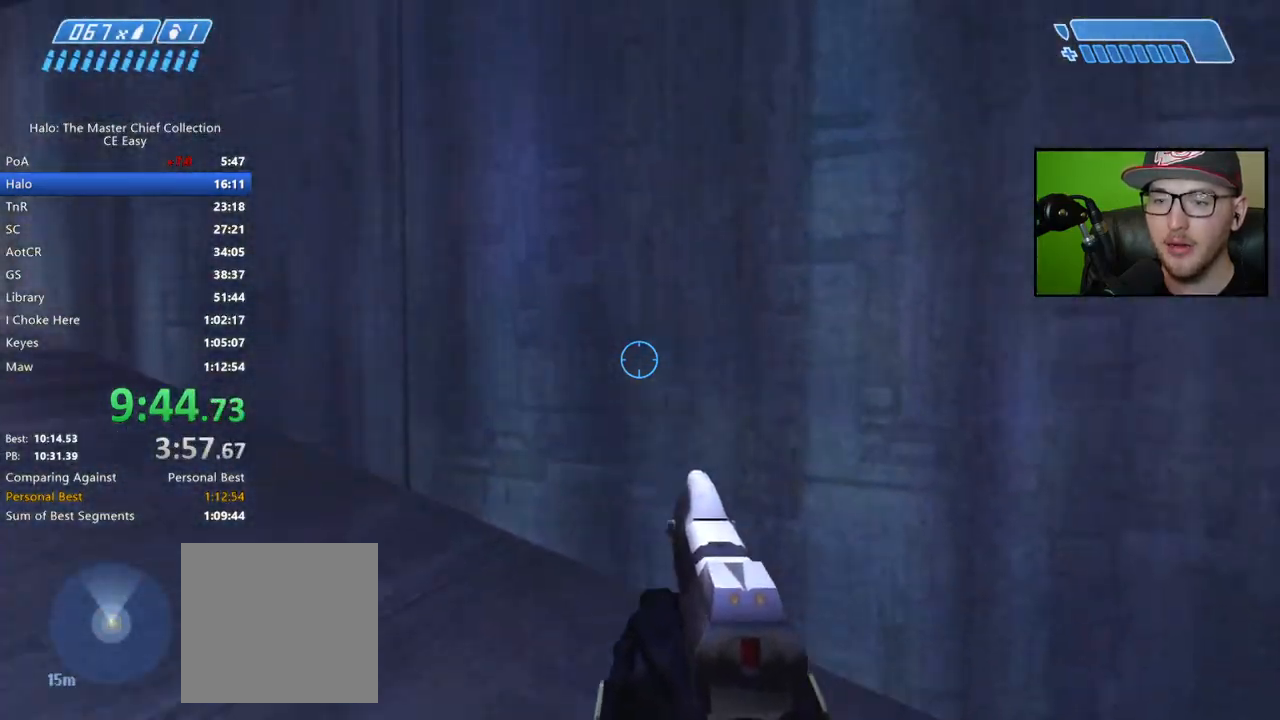
{"buttons": [], "left_stick": "up", "right_stick": "center", "events": [[150, "right_stick", "left"], [417, "right_stick", "center"]]}
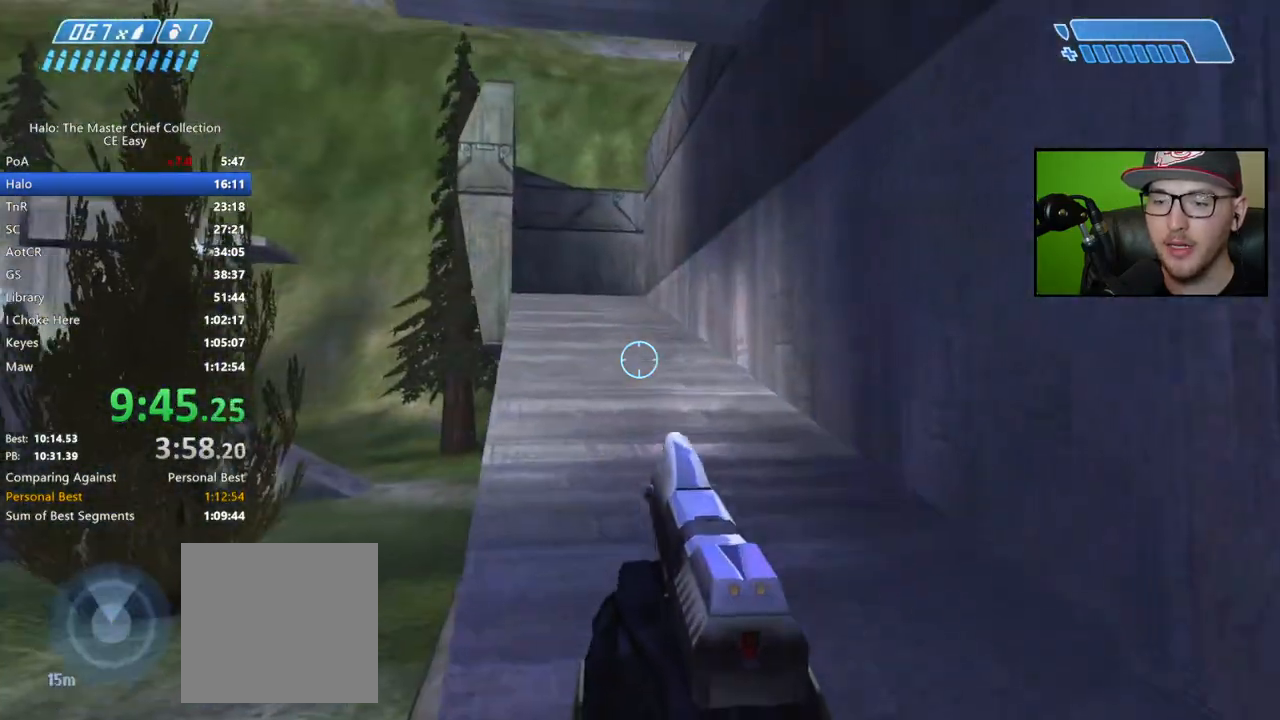
{"buttons": [], "left_stick": "up", "right_stick": "center", "events": [[100, "right_stick", "left"], [283, "right_stick", "center"]]}
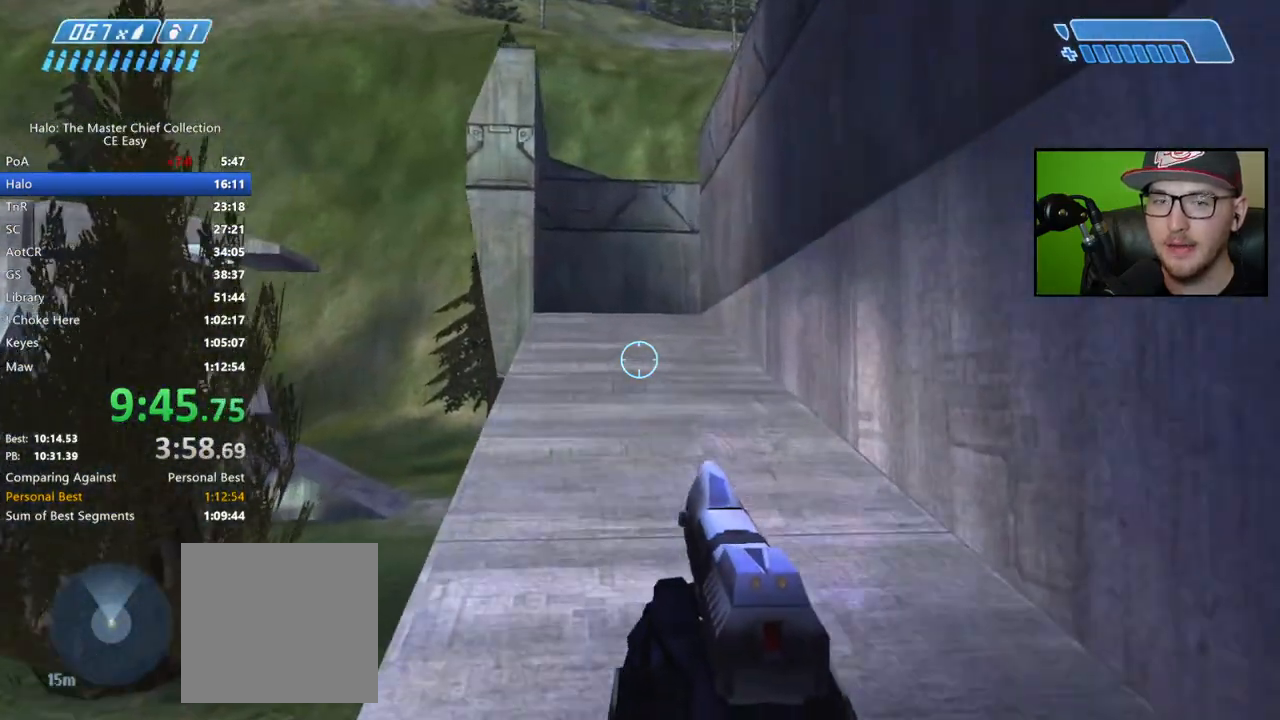
{"buttons": [], "left_stick": "up", "right_stick": "down", "events": [[117, "right_stick", "down"]]}
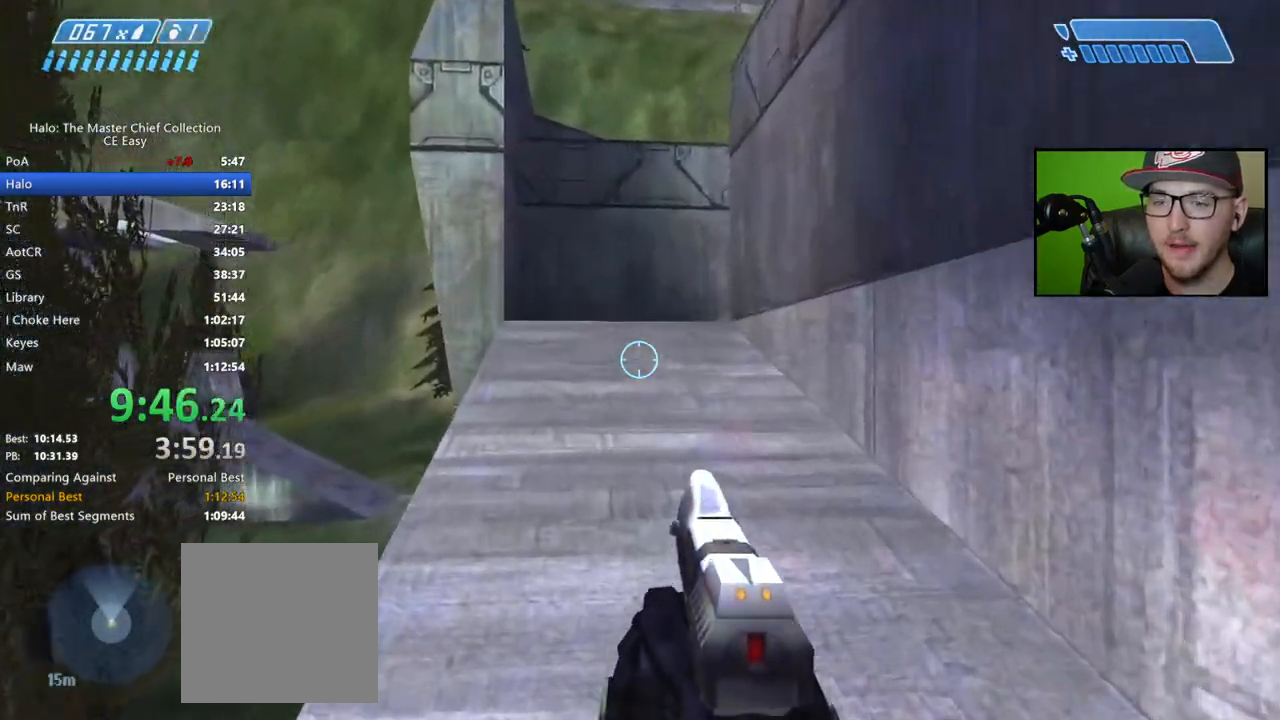
{"buttons": [], "left_stick": "up", "right_stick": "center", "events": [[117, "right_stick", "center"], [383, "A", "down"], [483, "A", "up"]]}
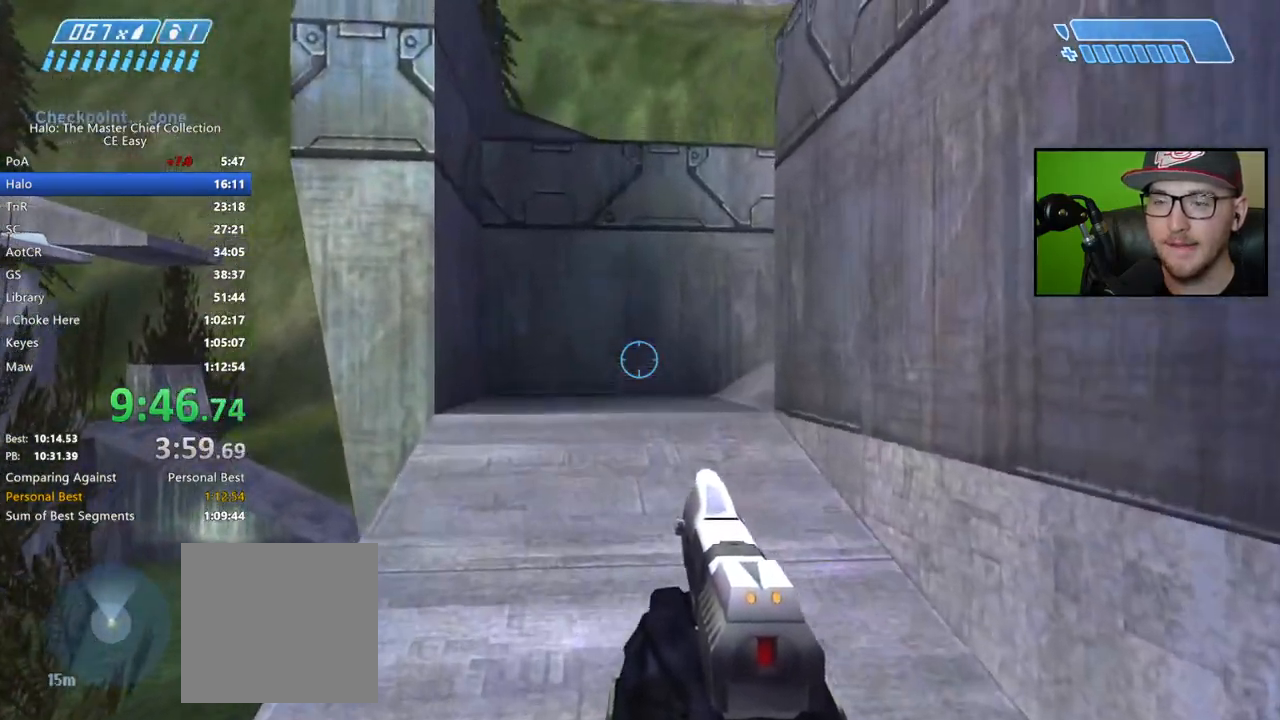
{"buttons": [], "left_stick": "up", "right_stick": "center", "events": []}
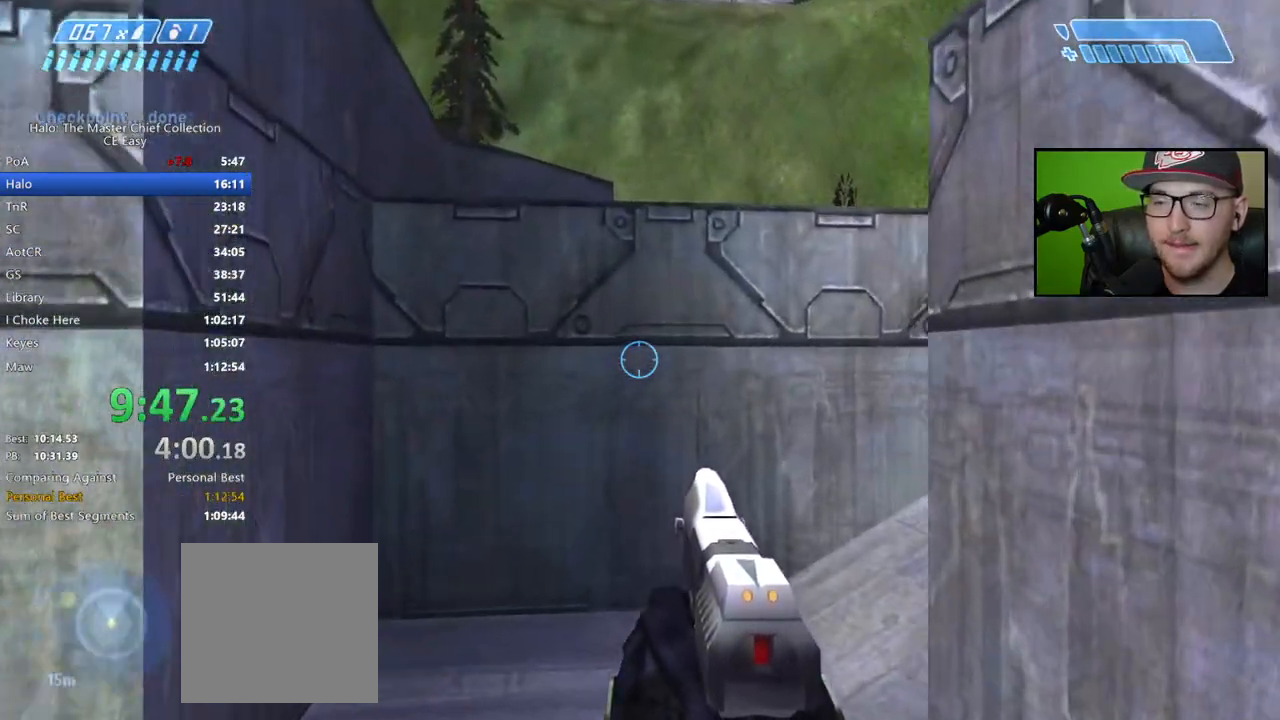
{"buttons": [], "left_stick": "up", "right_stick": "right", "events": [[33, "right_stick", "right"]]}
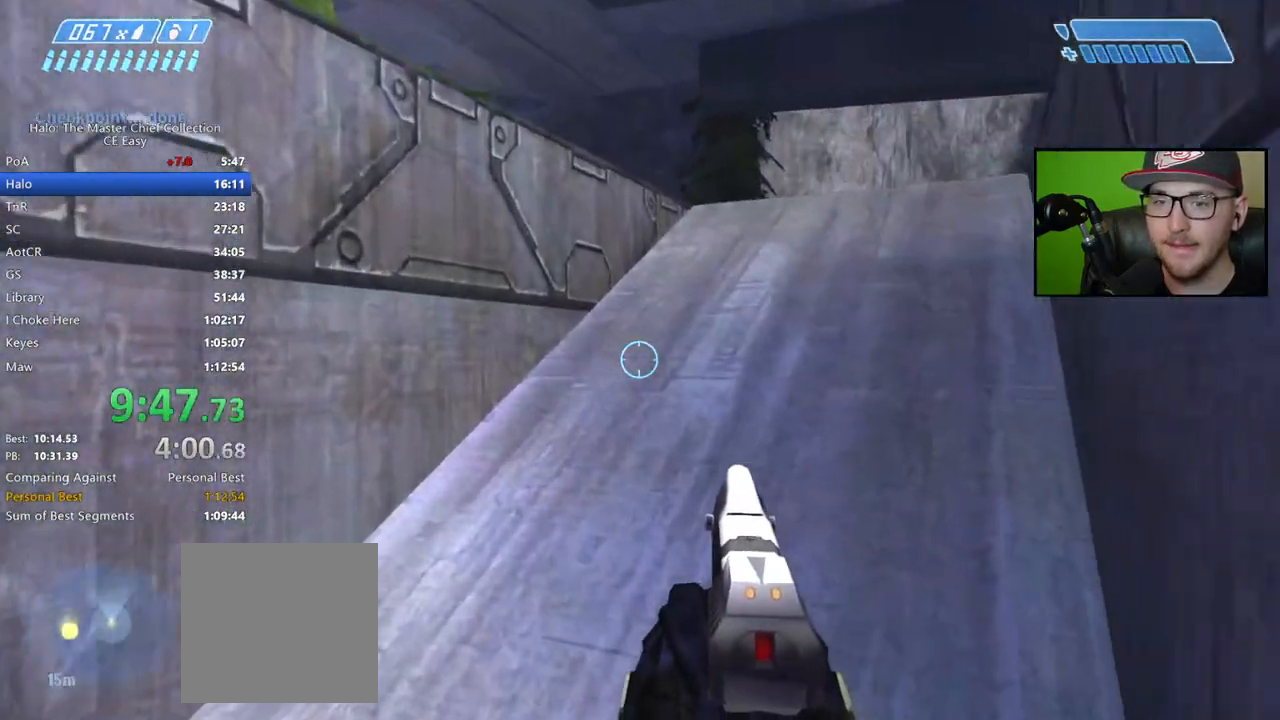
{"buttons": [], "left_stick": "up", "right_stick": "right", "events": [[167, "right_stick", "down-right"], [283, "right_stick", "right"]]}
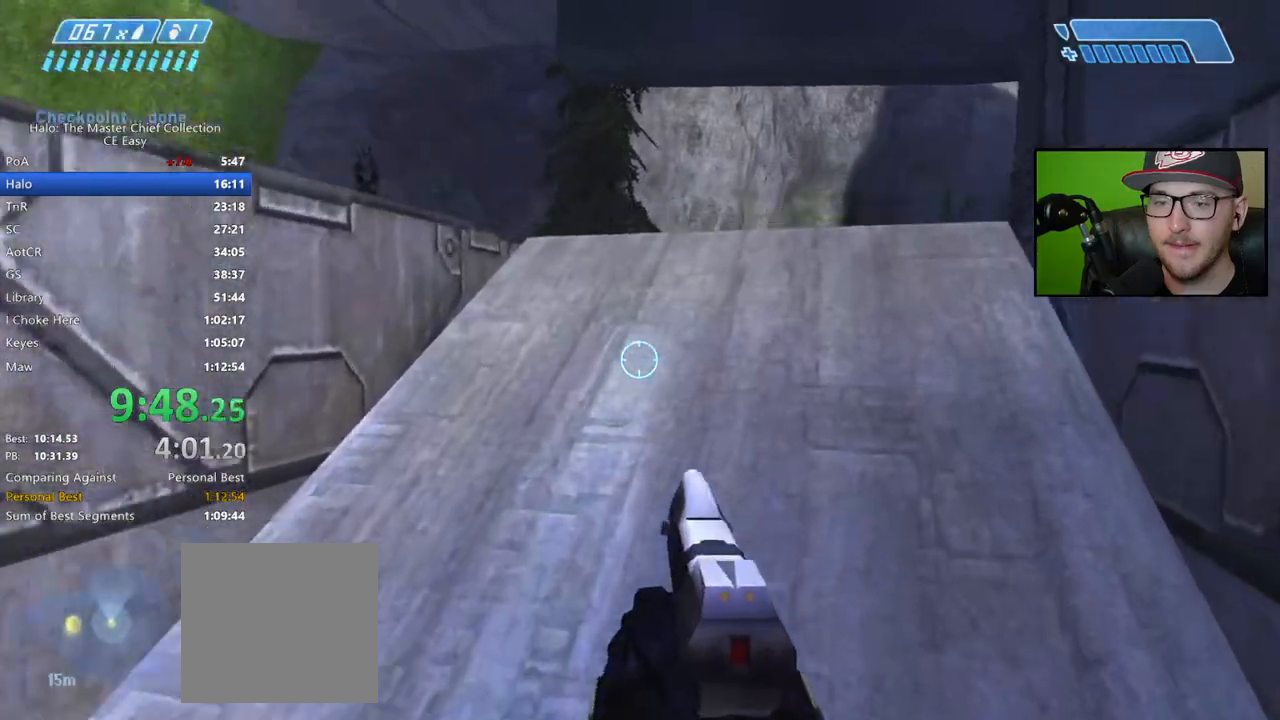
{"buttons": [], "left_stick": "up", "right_stick": "down-left", "events": [[117, "A", "down"], [117, "right_stick", "center"], [250, "A", "up"], [400, "right_stick", "down-left"]]}
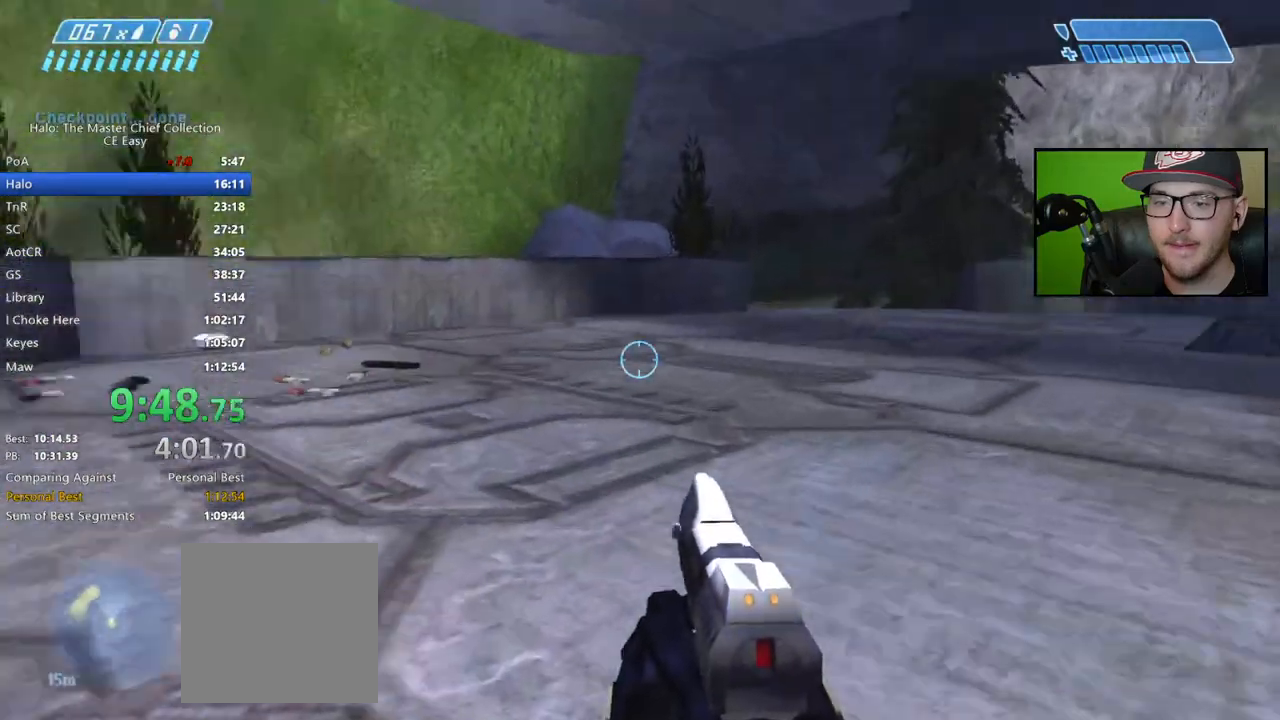
{"buttons": [], "left_stick": "up", "right_stick": "down-left", "events": []}
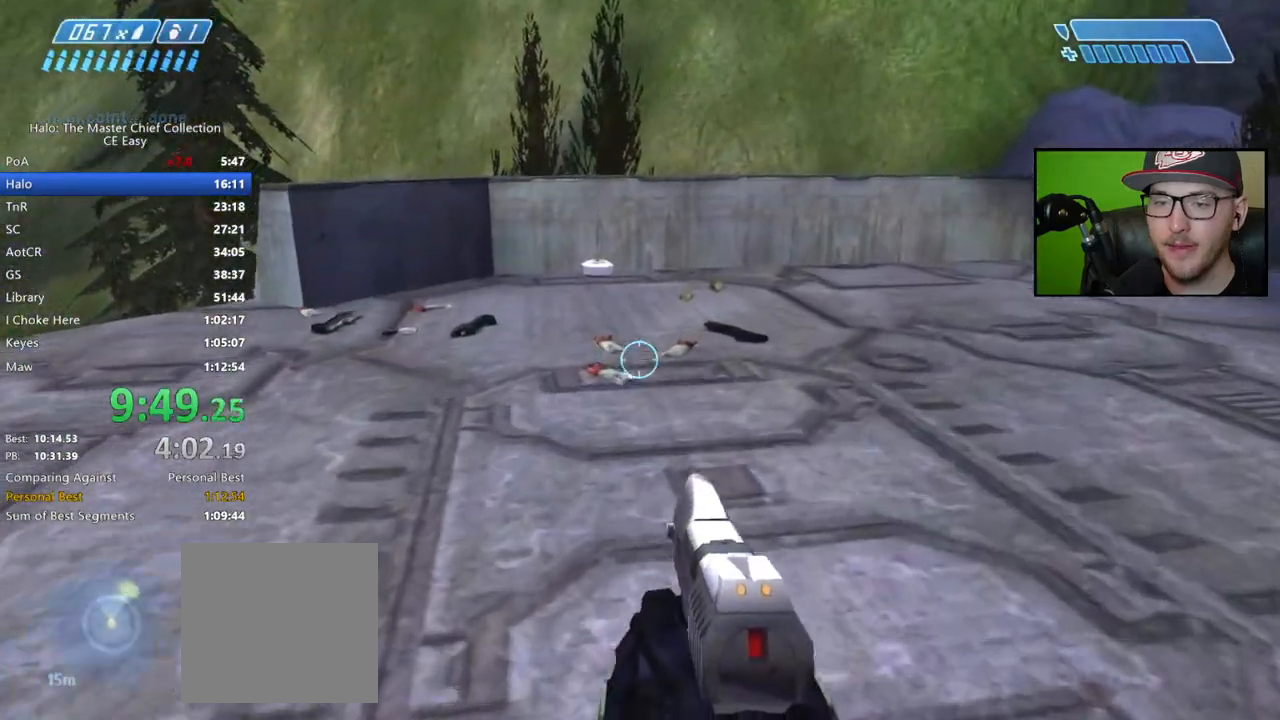
{"buttons": [], "left_stick": "up", "right_stick": "down-left", "events": []}
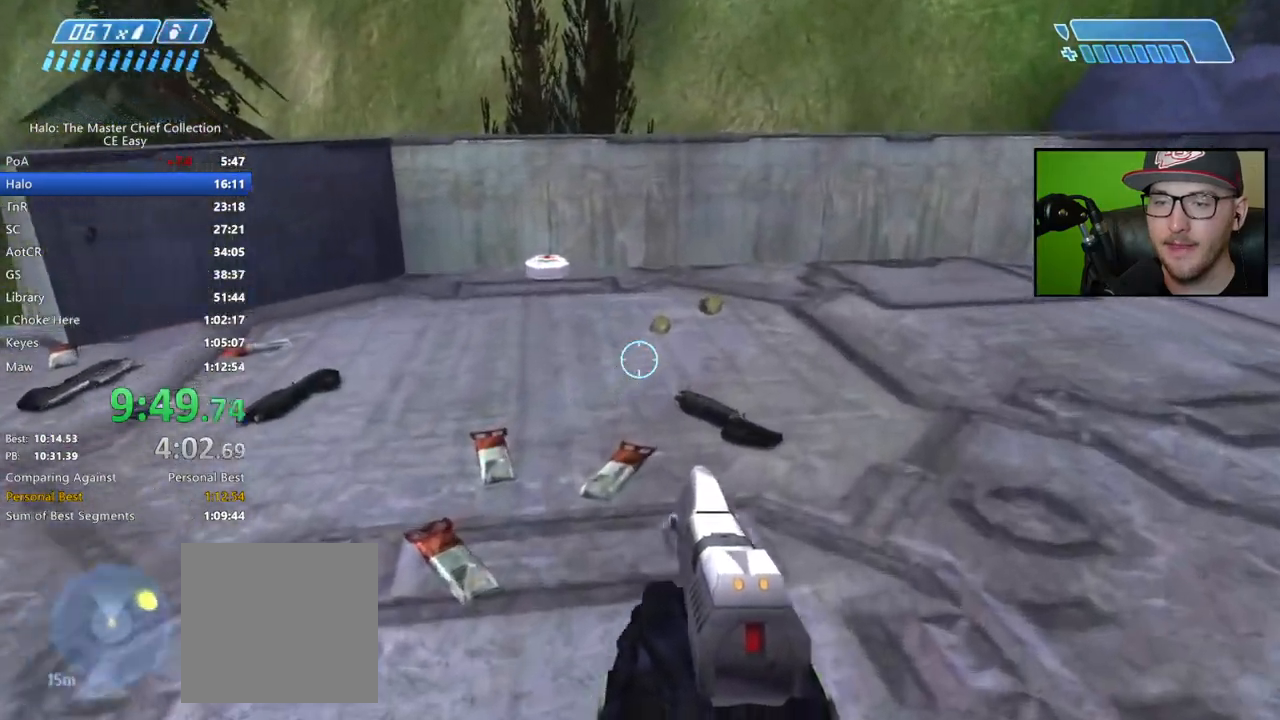
{"buttons": [], "left_stick": "up", "right_stick": "down-left", "events": []}
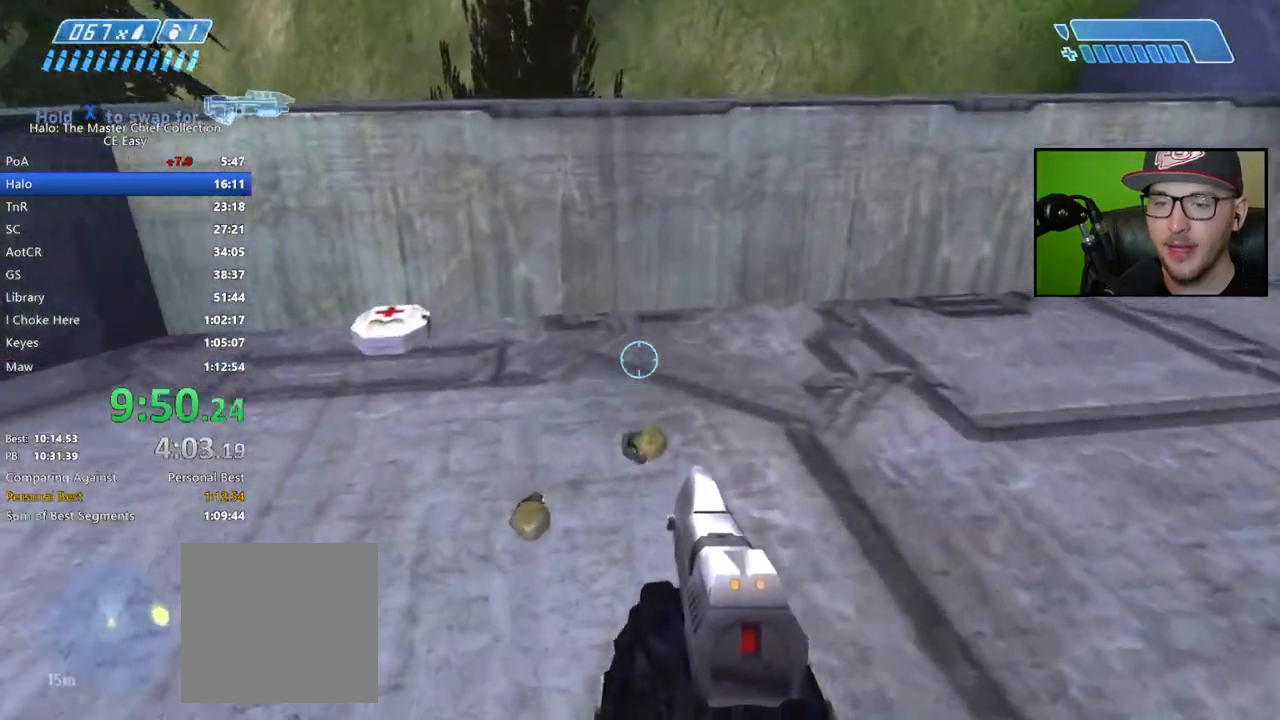
{"buttons": [], "left_stick": "up", "right_stick": "left", "events": [[33, "right_stick", "center"], [167, "right_stick", "left"]]}
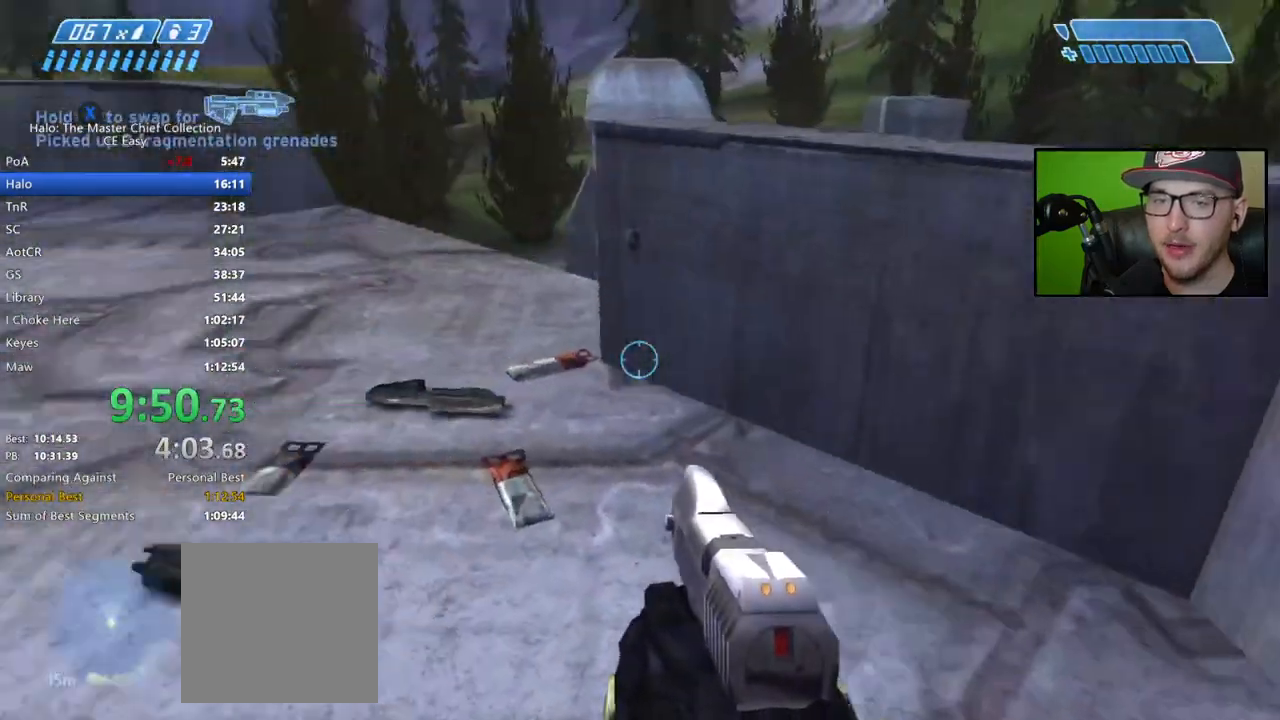
{"buttons": [], "left_stick": "up", "right_stick": "center", "events": [[33, "right_stick", "up-left"], [467, "right_stick", "center"]]}
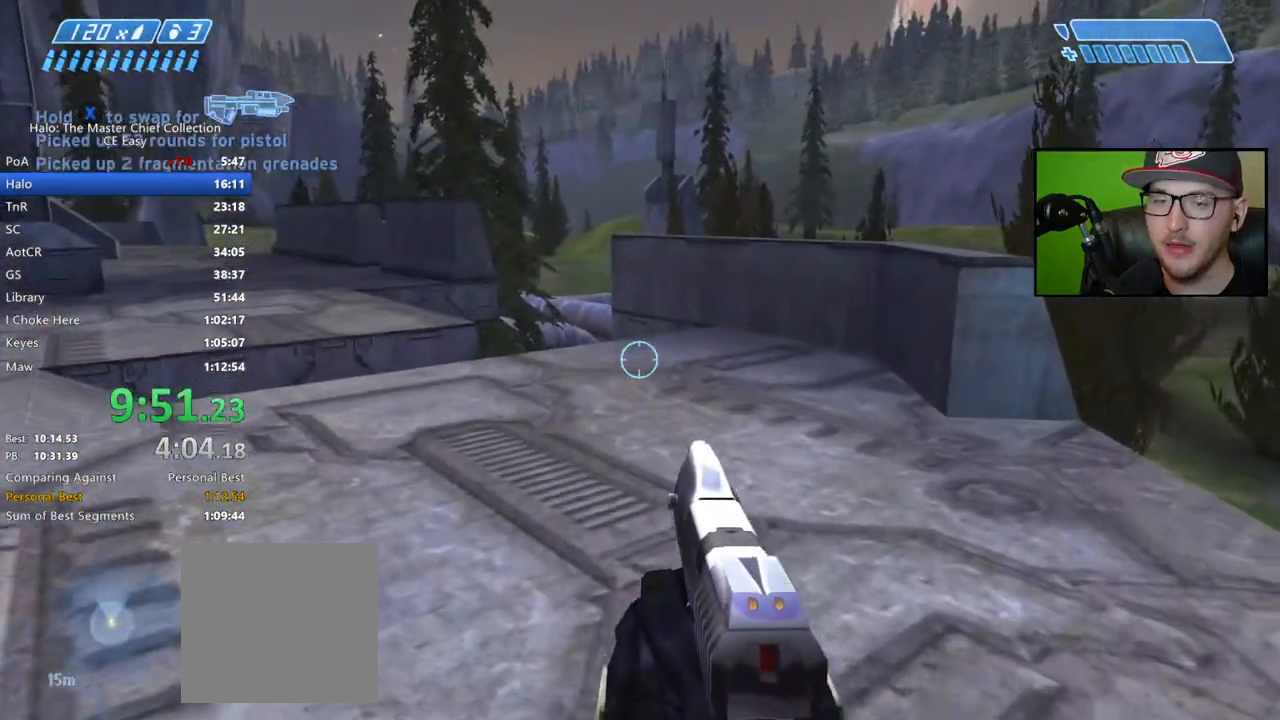
{"buttons": [], "left_stick": "up", "right_stick": "center", "events": [[50, "right_stick", "left"], [317, "right_stick", "down-left"], [483, "right_stick", "center"]]}
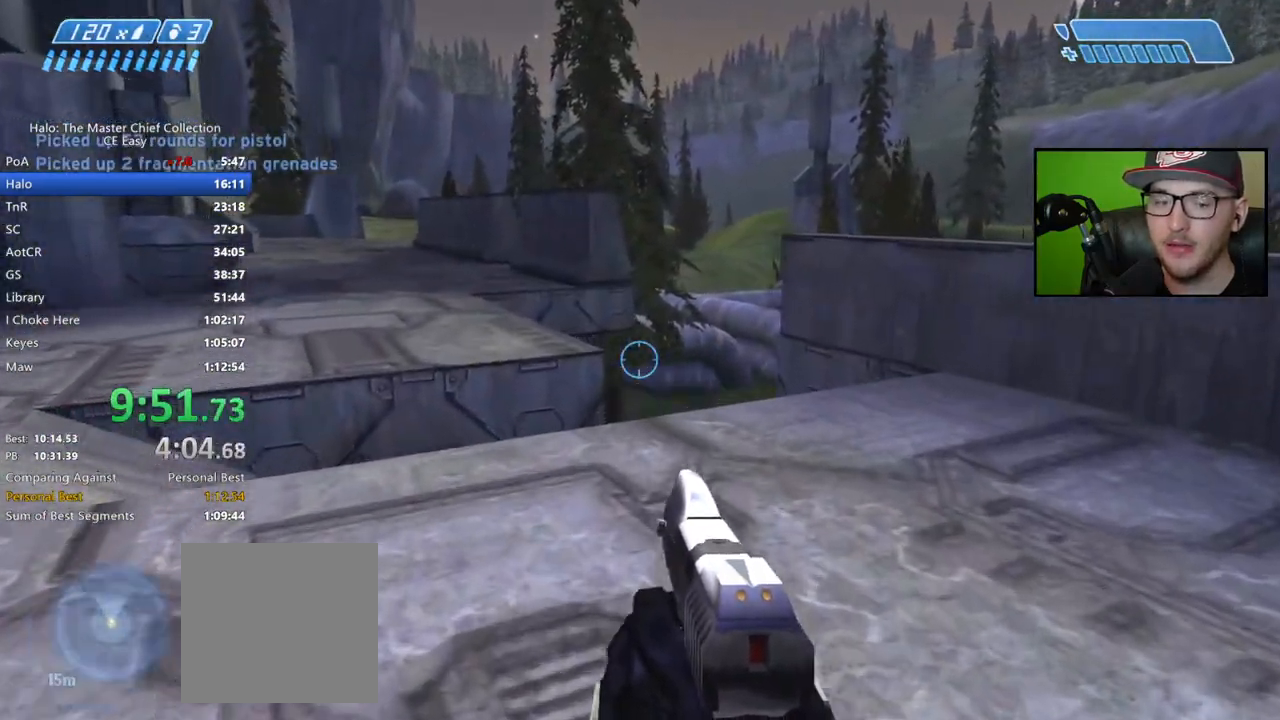
{"buttons": ["Y"], "left_stick": "up", "right_stick": "center", "events": [[150, "A", "down"], [233, "A", "up"], [350, "Y", "down"], [433, "Y", "up"], [500, "Y", "down"]]}
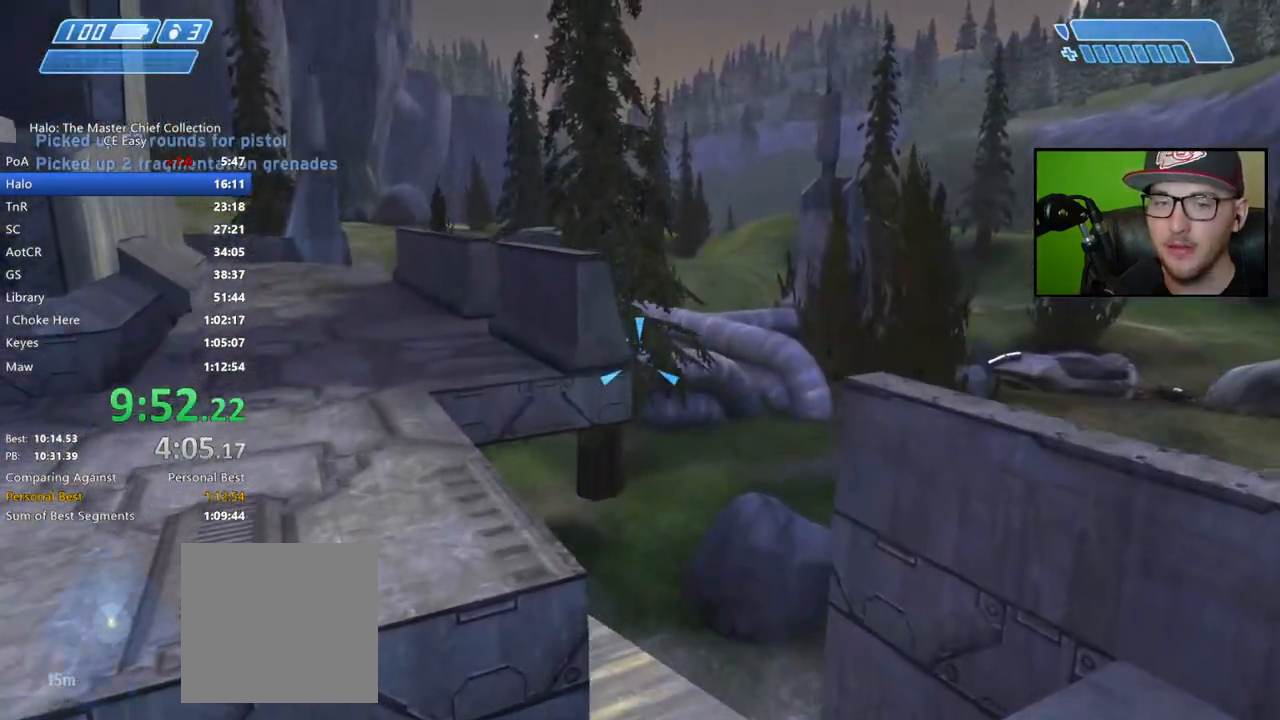
{"buttons": [], "left_stick": "up", "right_stick": "down", "events": [[83, "Y", "up"], [400, "right_stick", "down"]]}
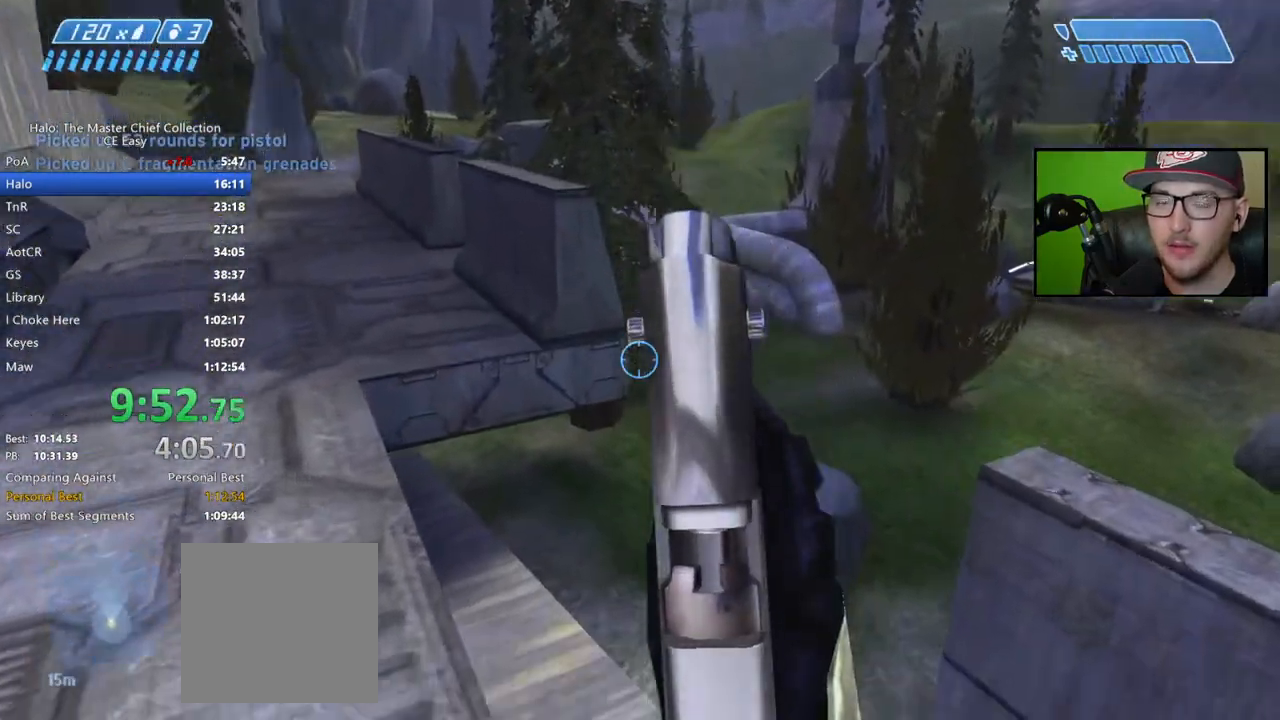
{"buttons": [], "left_stick": "up", "right_stick": "down", "events": []}
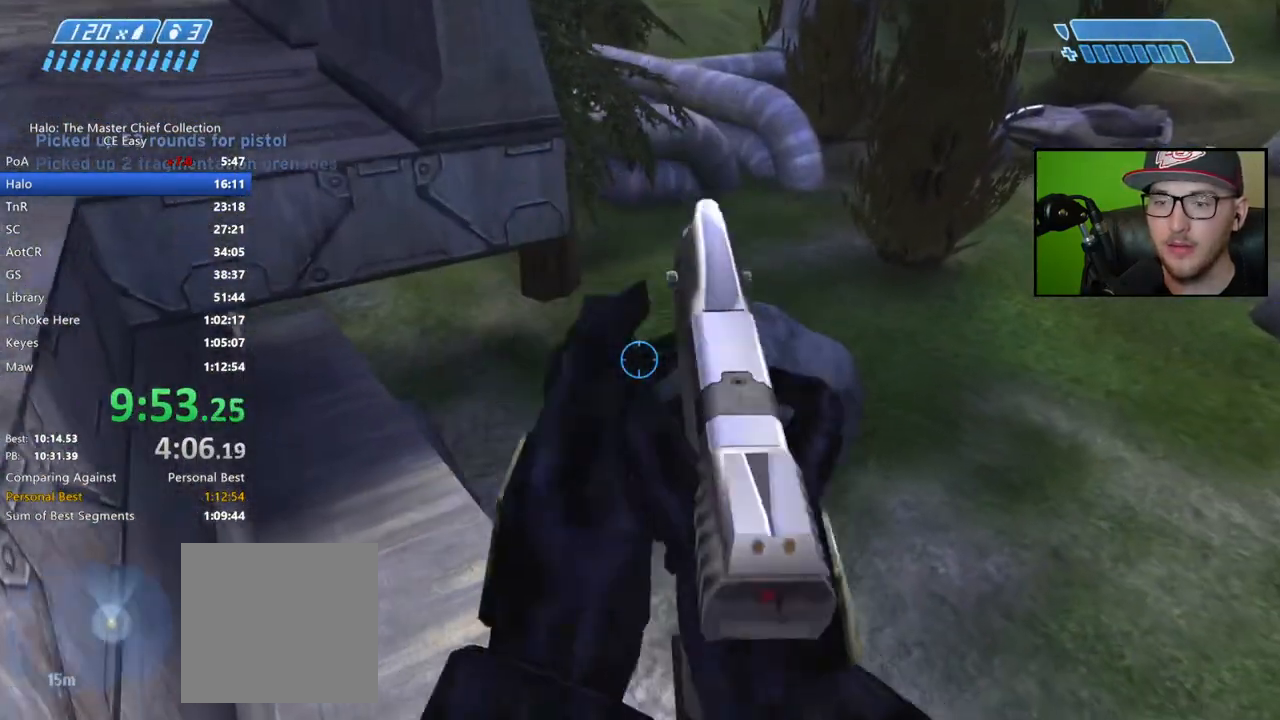
{"buttons": [], "left_stick": "up", "right_stick": "right", "events": [[33, "right_stick", "center"], [267, "right_stick", "right"]]}
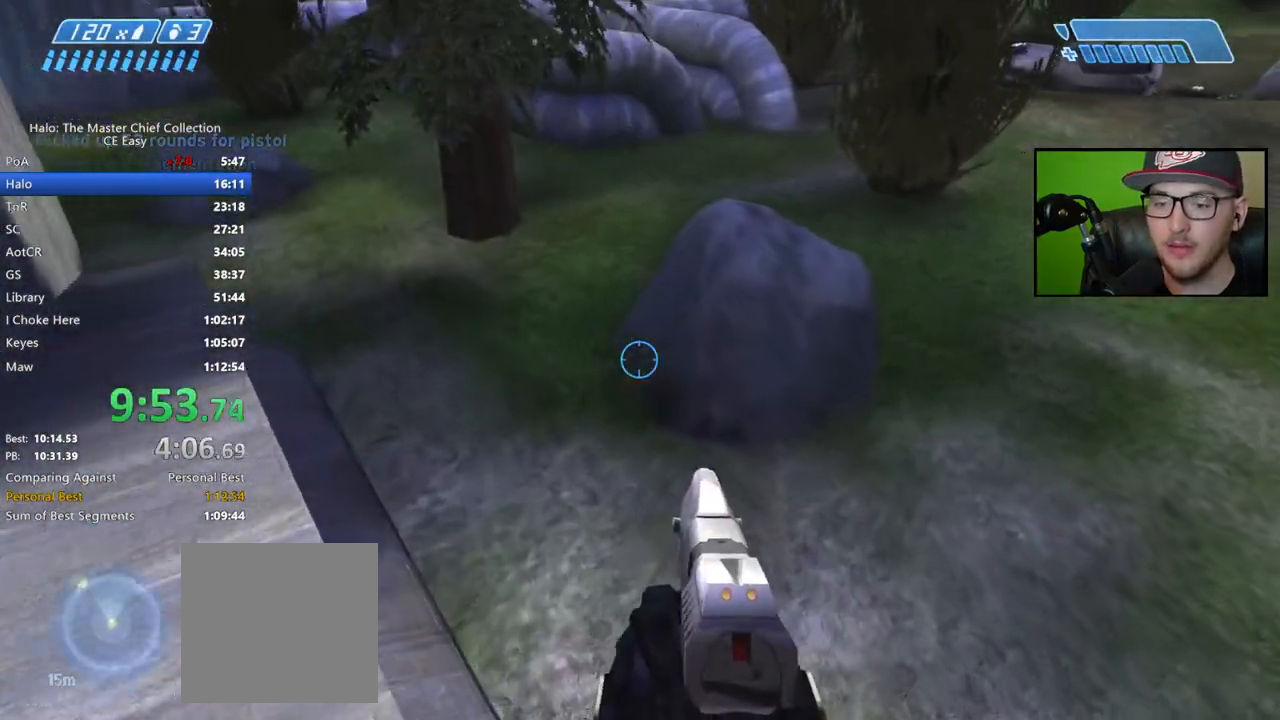
{"buttons": [], "left_stick": "up", "right_stick": "up-right", "events": [[167, "right_stick", "up-right"]]}
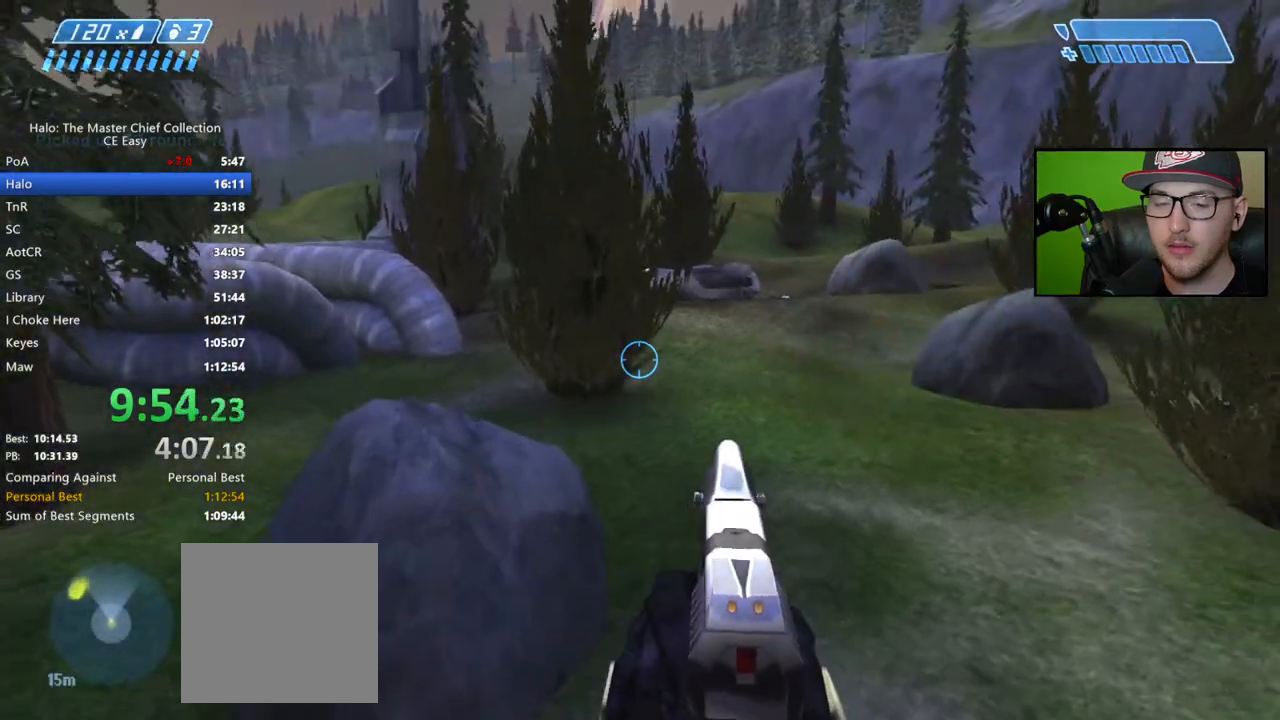
{"buttons": [], "left_stick": "up", "right_stick": "up-right", "events": [[33, "right_stick", "center"], [183, "right_stick", "up-right"]]}
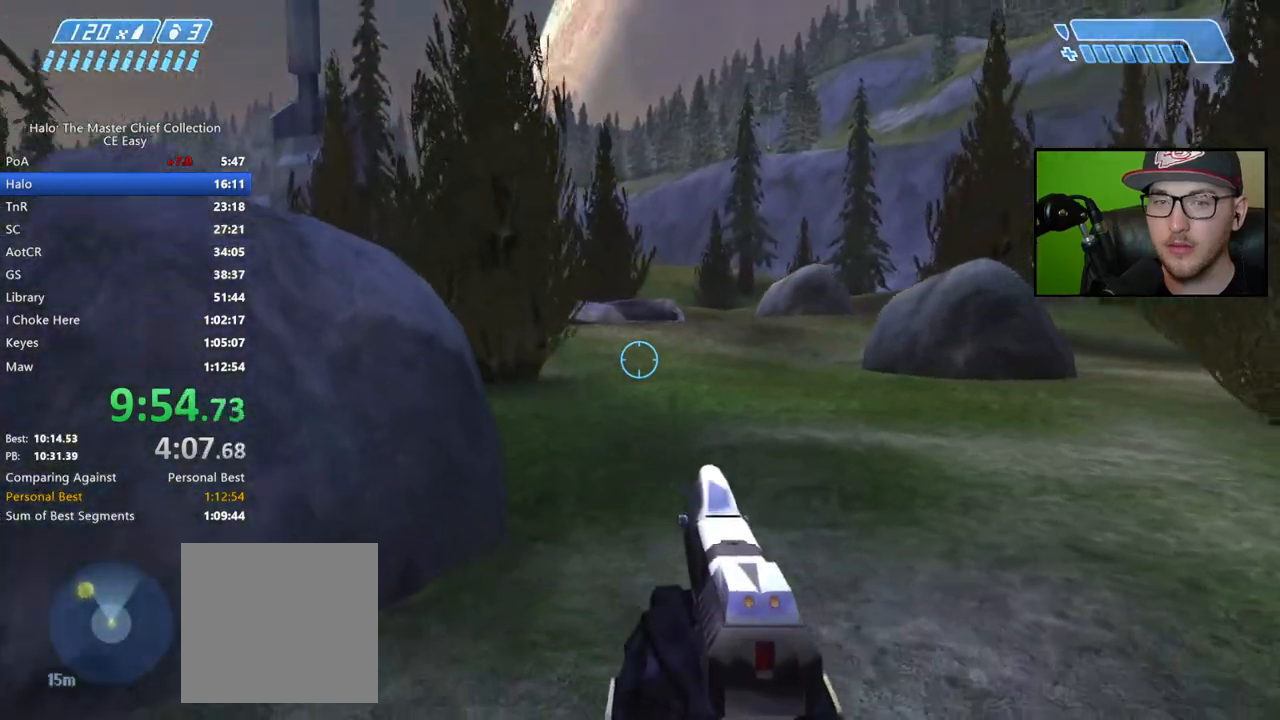
{"buttons": ["B"], "left_stick": "up", "right_stick": "center", "events": [[67, "right_stick", "center"], [183, "A", "down"], [250, "A", "up"], [350, "B", "down"], [417, "B", "up"], [483, "B", "down"]]}
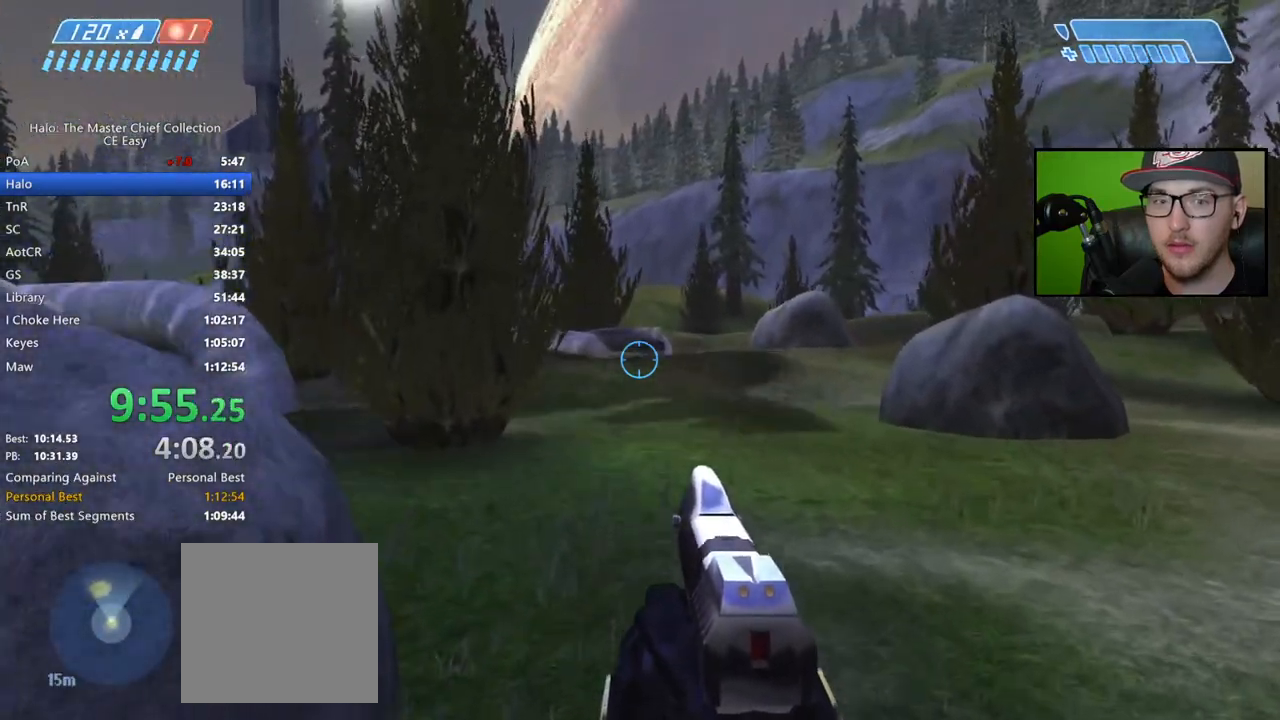
{"buttons": [], "left_stick": "up", "right_stick": "center", "events": [[50, "B", "up"], [167, "Y", "down"], [233, "Y", "up"]]}
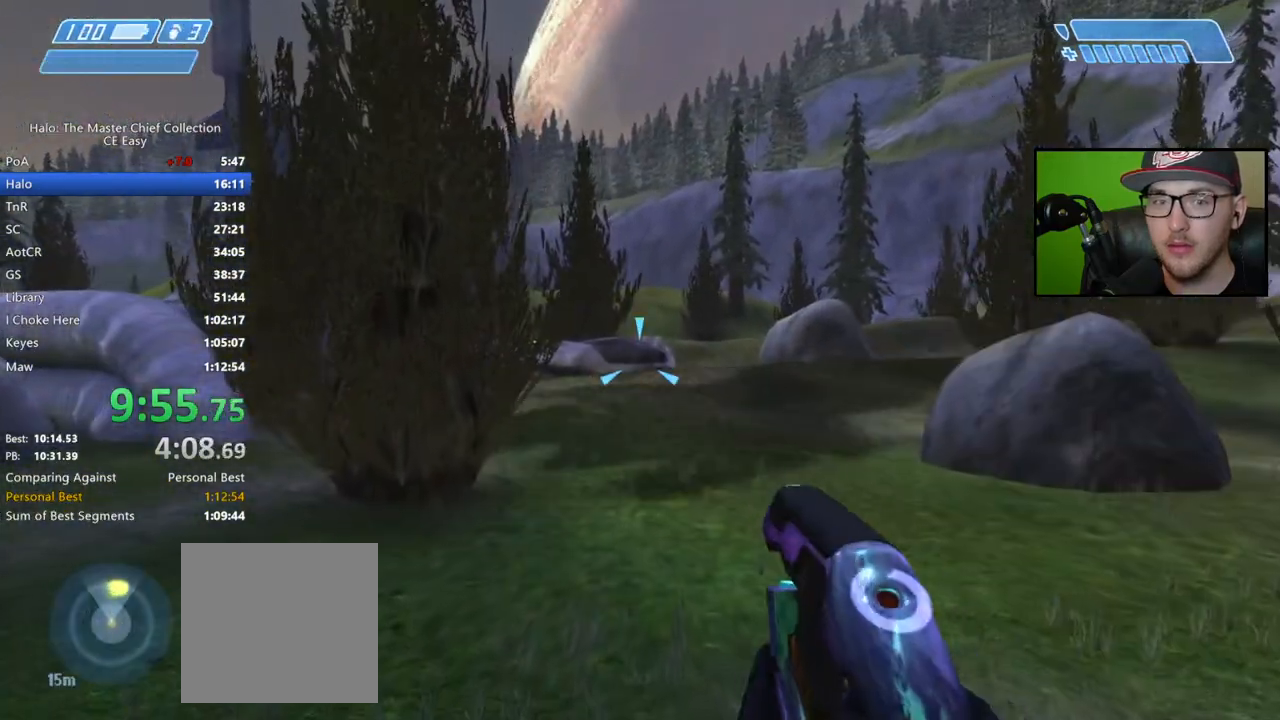
{"buttons": [], "left_stick": "up", "right_stick": "center", "events": [[50, "Y", "down"], [150, "Y", "up"]]}
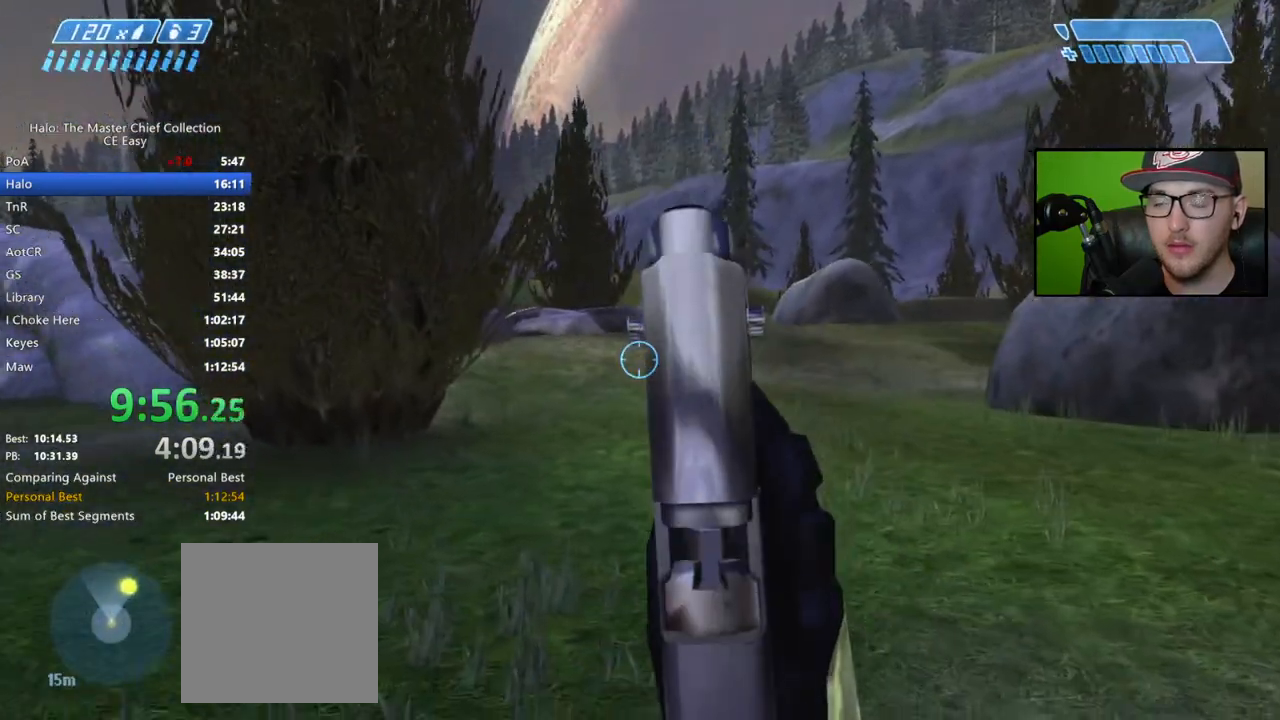
{"buttons": [], "left_stick": "up", "right_stick": "center", "events": [[167, "A", "down"], [283, "A", "up"]]}
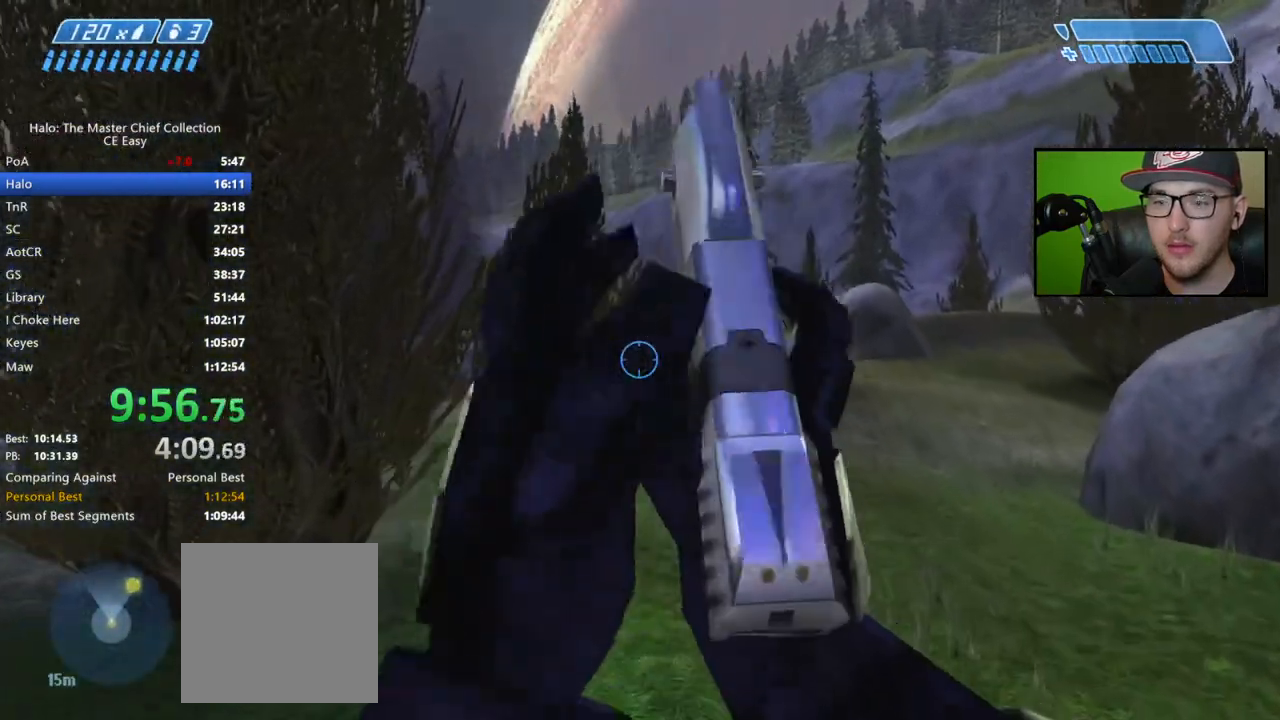
{"buttons": [], "left_stick": "up", "right_stick": "center", "events": [[267, "Y", "down"], [317, "Y", "up"], [400, "Y", "down"], [483, "Y", "up"]]}
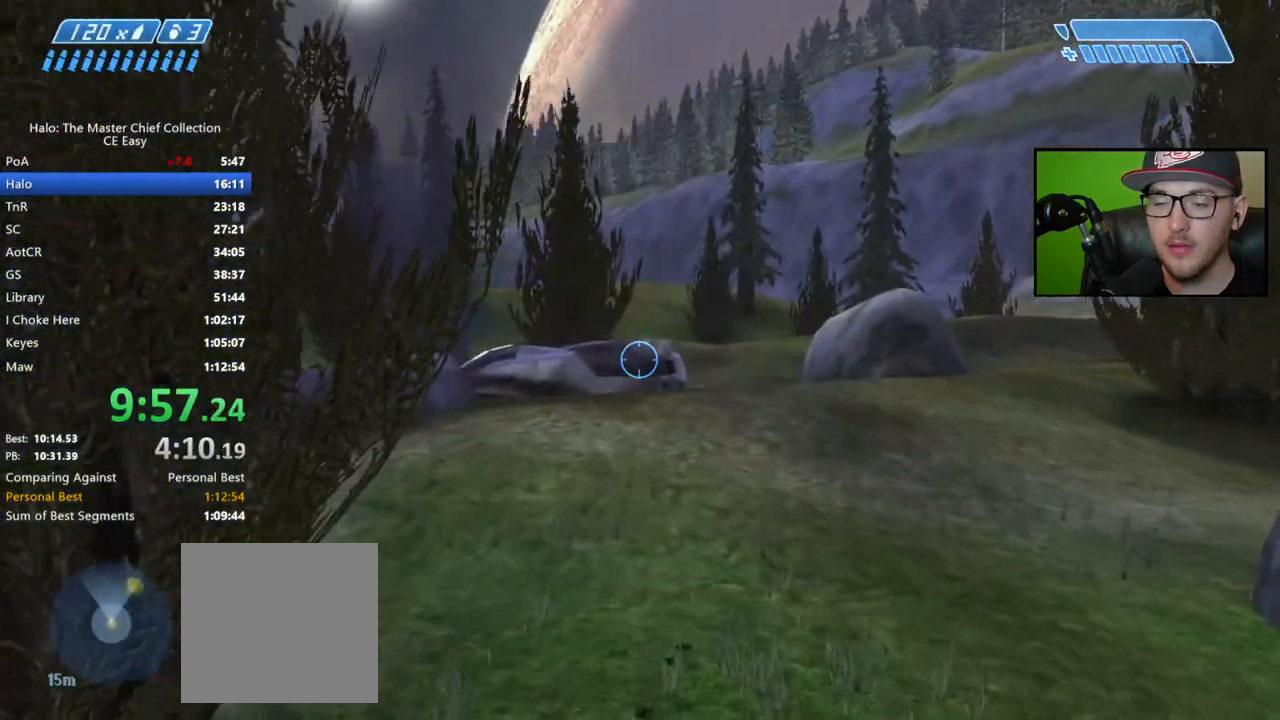
{"buttons": [], "left_stick": "up", "right_stick": "left", "events": [[283, "right_stick", "left"]]}